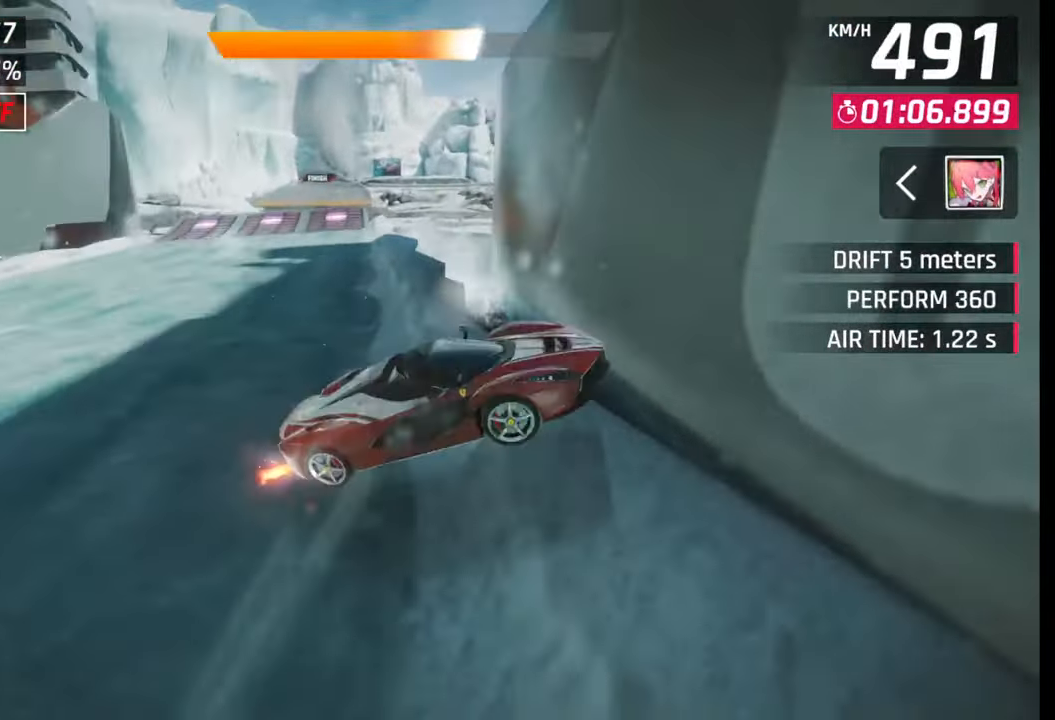
Gameplay with a controller (PlayStation layout); each line is a JSON object with the inputs held at the frame after it. "events" lists button and stick changes between this image and that frame as [ms after this image, input, new state], when the widget could be followed in between.
{"buttons": ["CROSS", "R1"], "left_stick": "right", "right_stick": "center", "events": [[50, "CROSS", "up"], [67, "R1", "up"], [67, "left_stick", "center"], [117, "R1", "down"], [133, "CROSS", "down"], [183, "left_stick", "left"], [217, "CROSS", "up"], [217, "R1", "up"], [283, "R1", "down"], [300, "CROSS", "down"], [350, "left_stick", "center"], [383, "CROSS", "up"], [400, "R1", "up"], [450, "CROSS", "down"], [450, "R1", "down"], [500, "left_stick", "right"]]}
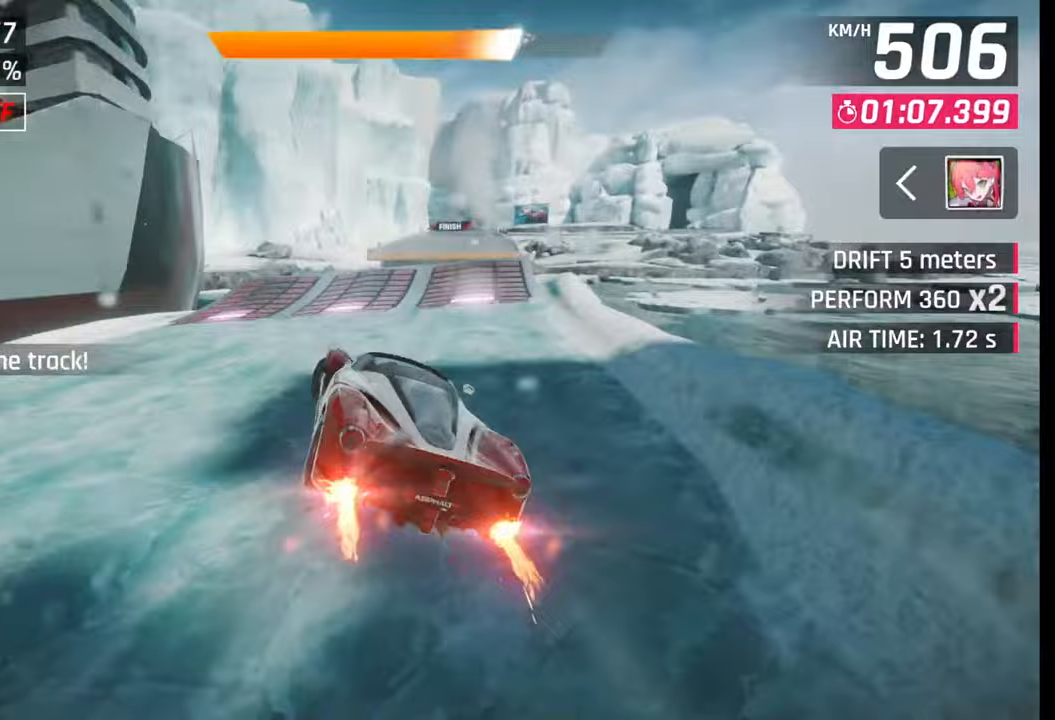
{"buttons": ["SQUARE"], "left_stick": "center", "right_stick": "center", "events": [[33, "CROSS", "up"], [83, "R1", "up"], [100, "R1", "down"], [117, "CROSS", "down"], [217, "CROSS", "up"], [217, "R1", "up"], [267, "R1", "down"], [300, "CROSS", "down"], [350, "CROSS", "up"], [367, "R1", "up"], [467, "SQUARE", "down"], [500, "left_stick", "center"]]}
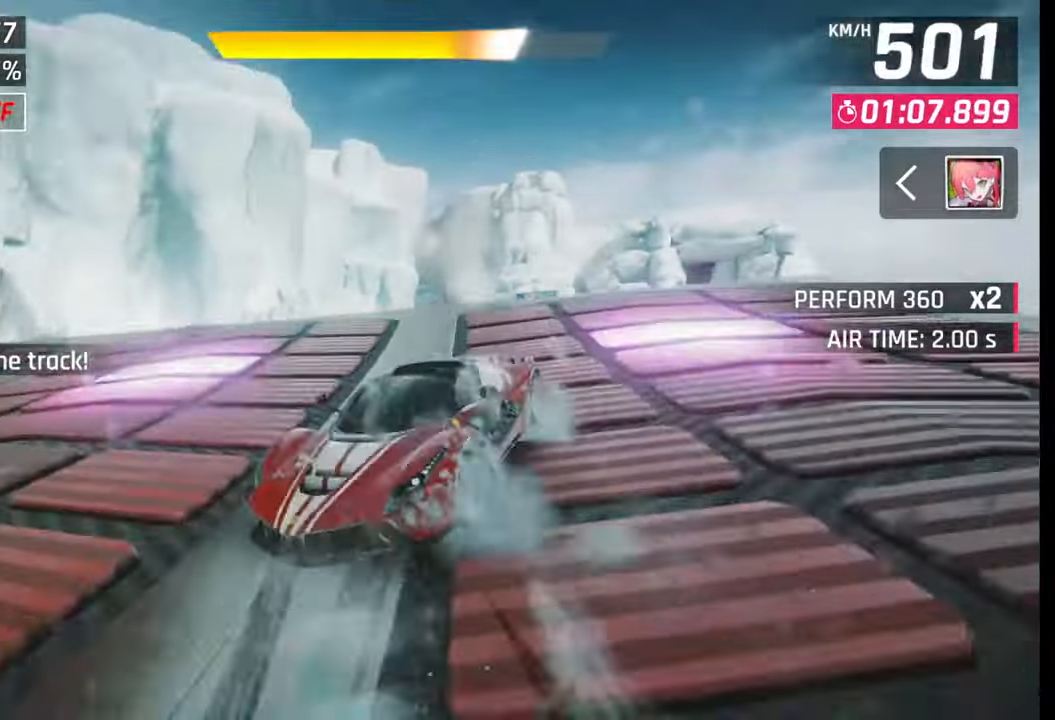
{"buttons": [], "left_stick": "center", "right_stick": "center", "events": [[17, "SQUARE", "up"], [150, "CROSS", "down"], [150, "R1", "down"], [183, "CROSS", "up"], [217, "R1", "up"], [250, "CROSS", "down"], [283, "R1", "down"], [317, "CROSS", "up"], [333, "R1", "up"], [367, "CROSS", "down"], [383, "R1", "down"], [467, "CROSS", "up"], [467, "R1", "up"]]}
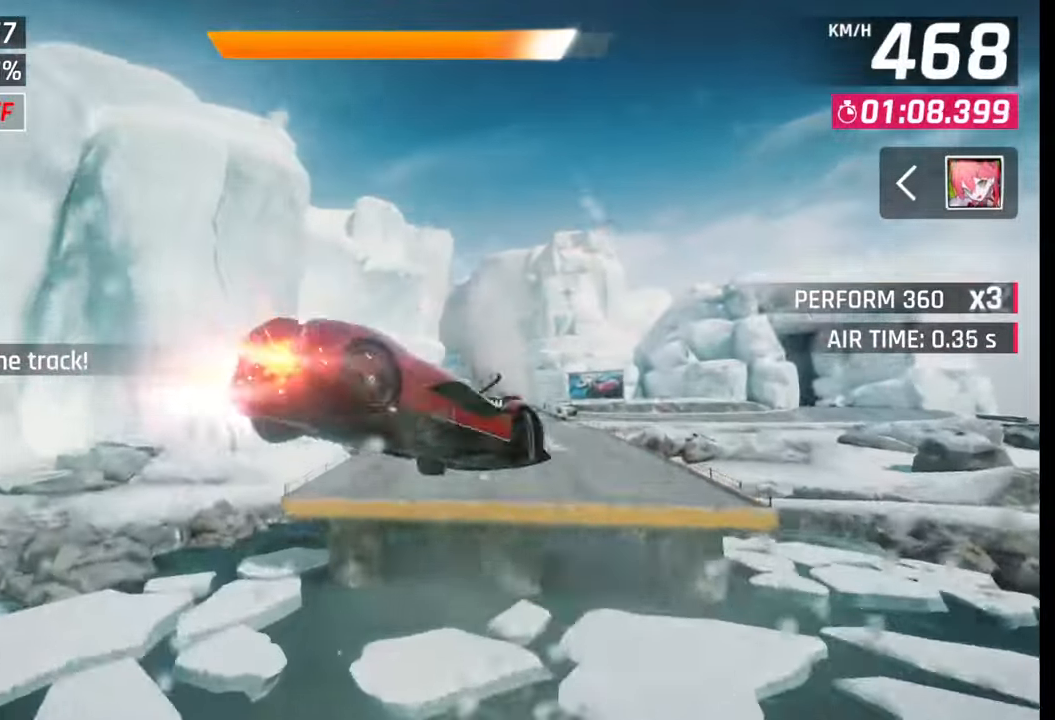
{"buttons": [], "left_stick": "right", "right_stick": "center", "events": [[17, "R1", "down"], [50, "CROSS", "down"], [83, "left_stick", "right"], [100, "CROSS", "up"], [100, "R1", "up"]]}
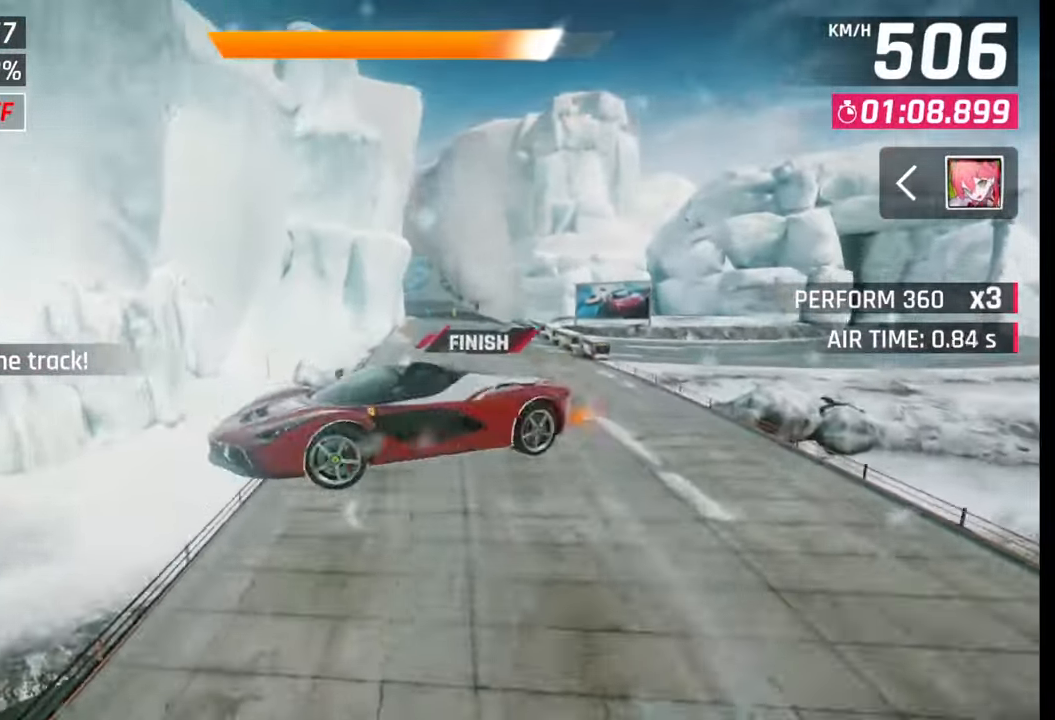
{"buttons": ["R1"], "left_stick": "right", "right_stick": "center", "events": [[217, "TRIANGLE", "down"], [283, "TRIANGLE", "up"], [383, "CROSS", "down"], [383, "R1", "down"], [483, "CROSS", "up"]]}
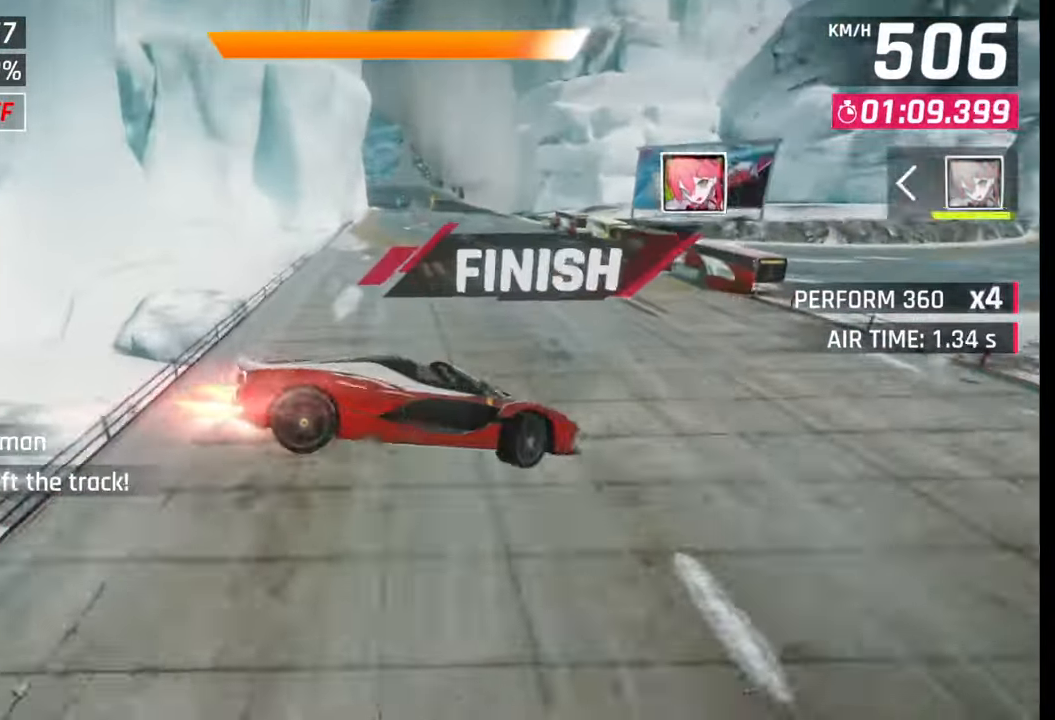
{"buttons": [], "left_stick": "center", "right_stick": "center", "events": [[17, "R1", "up"], [17, "left_stick", "center"], [283, "SQUARE", "down"], [333, "SQUARE", "up"]]}
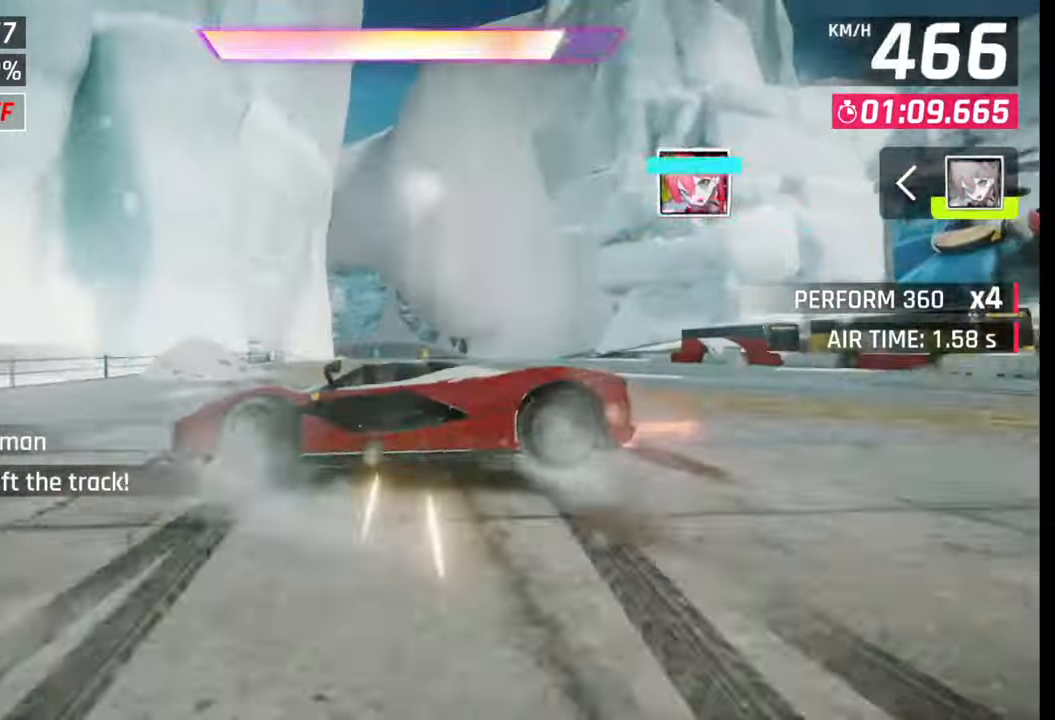
{"buttons": [], "left_stick": "center", "right_stick": "center", "events": [[67, "R1", "down"], [100, "CROSS", "down"], [167, "CROSS", "up"], [167, "R1", "up"], [250, "CROSS", "down"], [267, "R1", "down"], [317, "R1", "up"], [317, "left_stick", "left"], [350, "CROSS", "up"], [483, "left_stick", "center"]]}
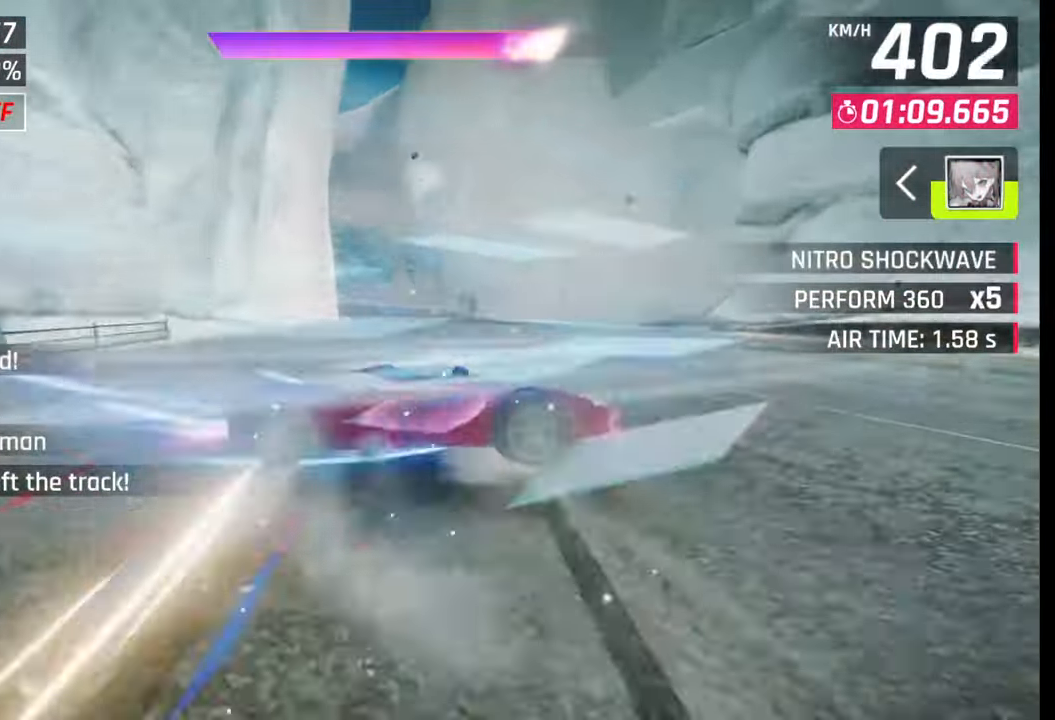
{"buttons": [], "left_stick": "center", "right_stick": "center", "events": [[83, "SQUARE", "down"], [133, "SQUARE", "up"], [400, "CROSS", "down"], [400, "R1", "down"], [450, "CROSS", "up"], [467, "R1", "up"]]}
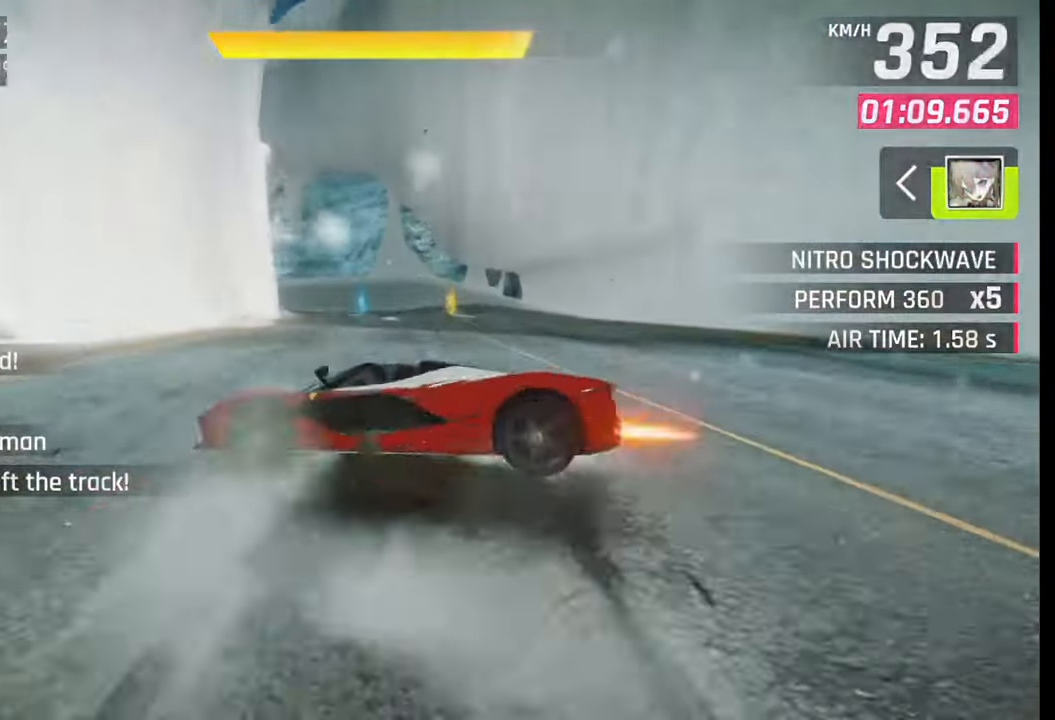
{"buttons": [], "left_stick": "center", "right_stick": "center", "events": [[50, "CROSS", "down"], [50, "R1", "down"], [100, "CROSS", "up"], [117, "R1", "up"], [200, "CROSS", "down"], [200, "R1", "down"], [283, "CROSS", "up"], [300, "R1", "up"]]}
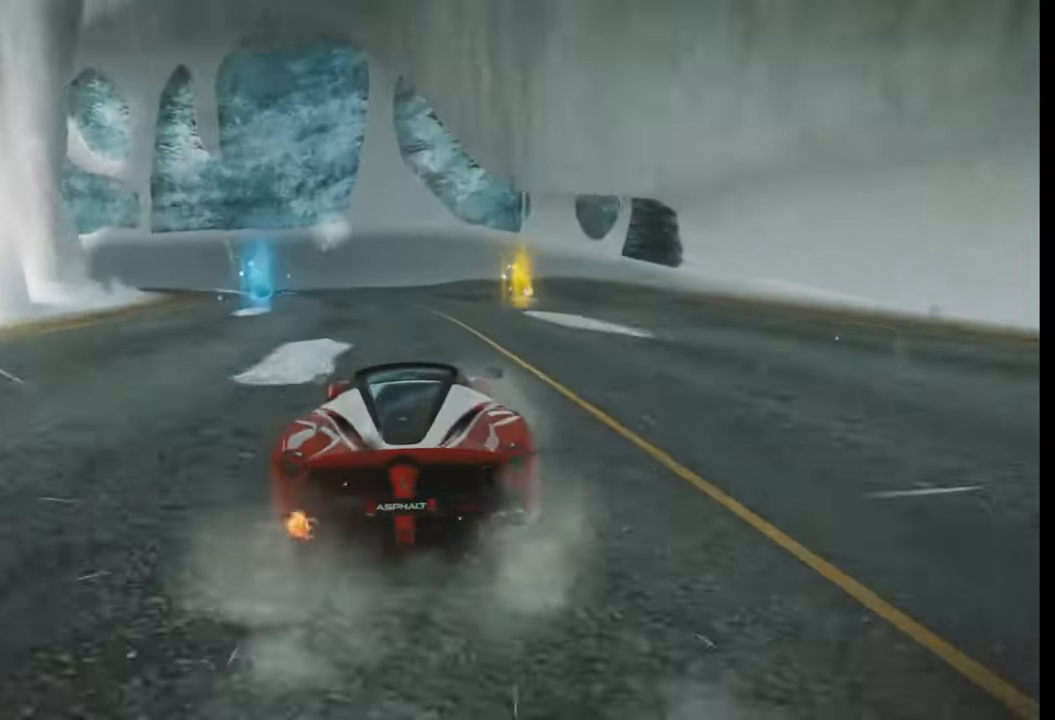
{"buttons": [], "left_stick": "center", "right_stick": "center", "events": []}
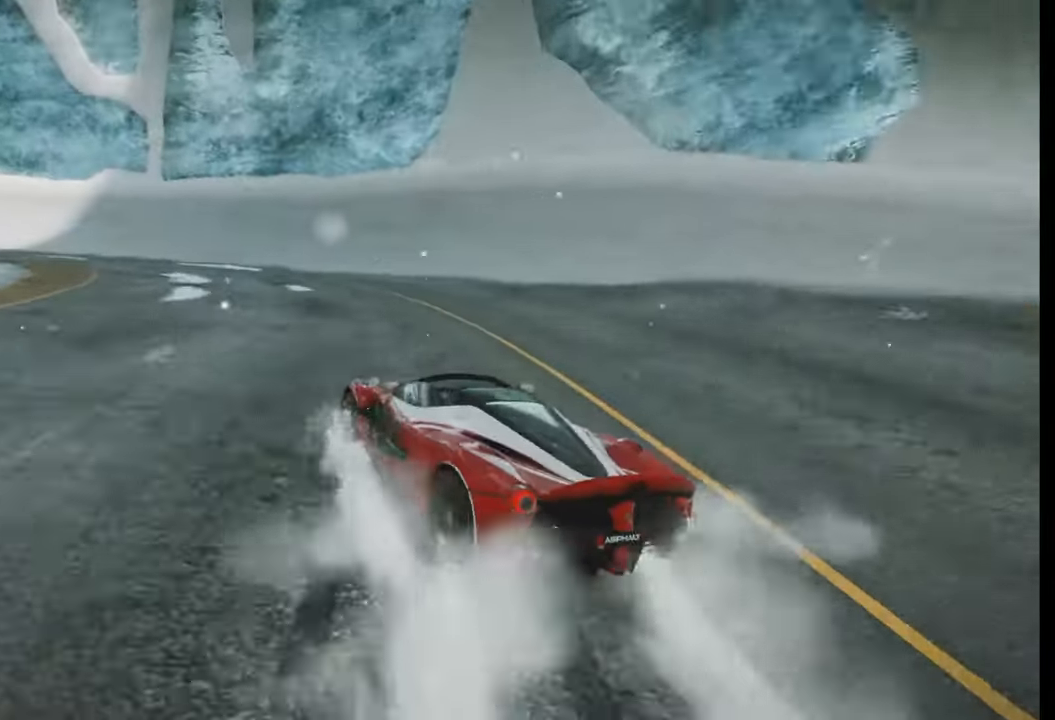
{"buttons": [], "left_stick": "center", "right_stick": "center", "events": []}
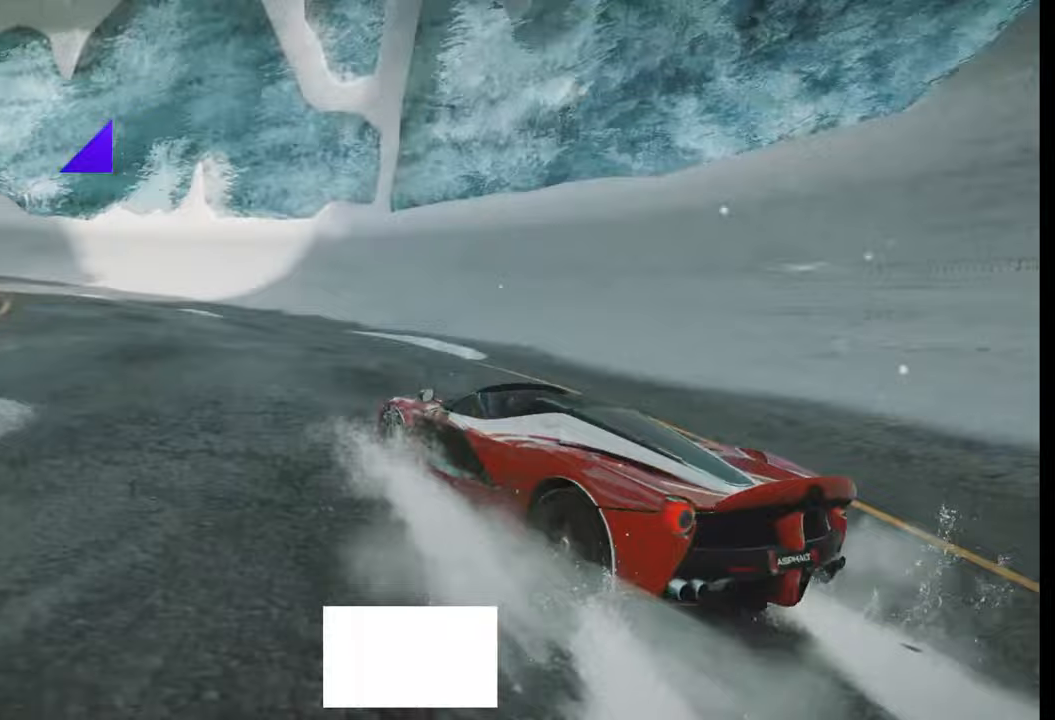
{"buttons": [], "left_stick": "center", "right_stick": "center", "events": []}
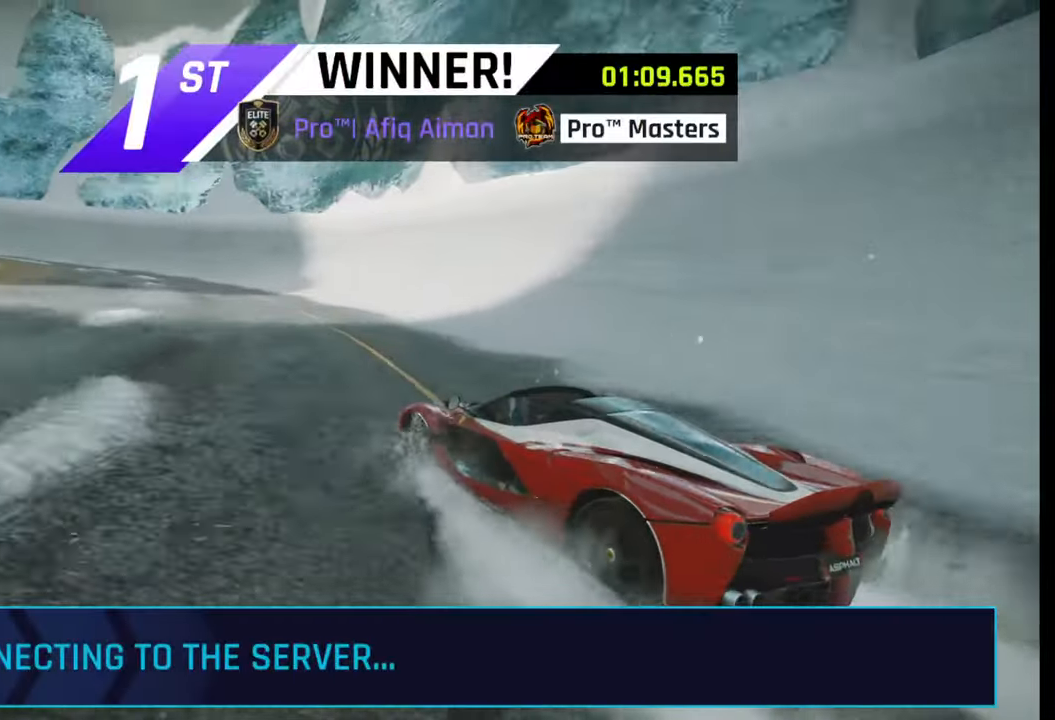
{"buttons": [], "left_stick": "center", "right_stick": "center", "events": []}
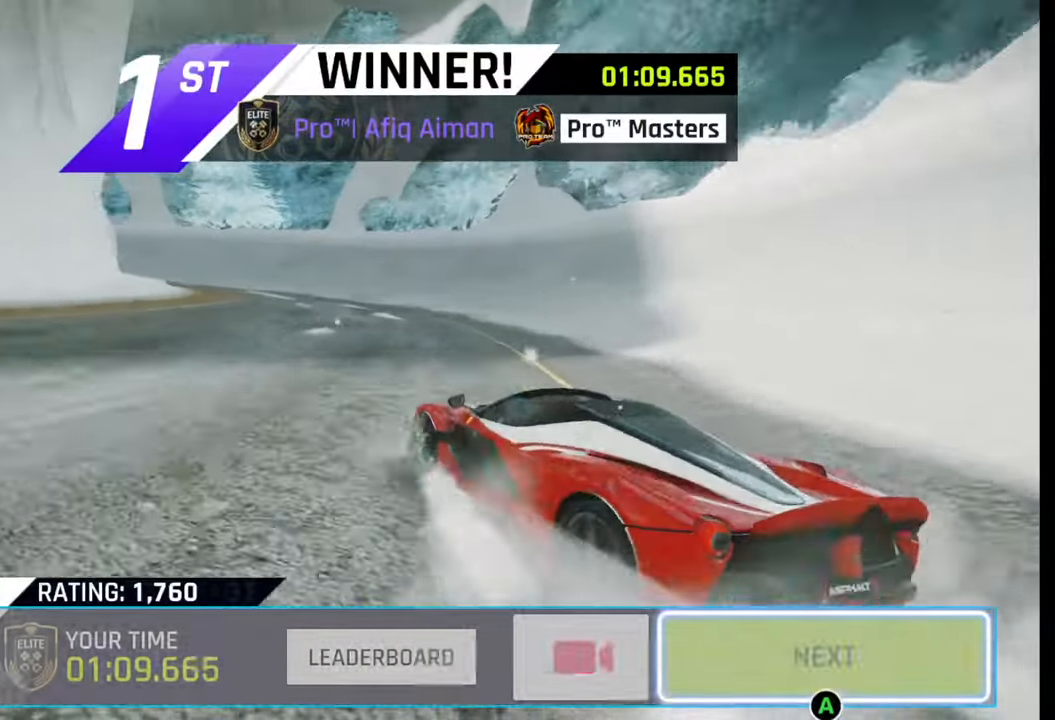
{"buttons": [], "left_stick": "left", "right_stick": "center", "events": [[367, "left_stick", "left"]]}
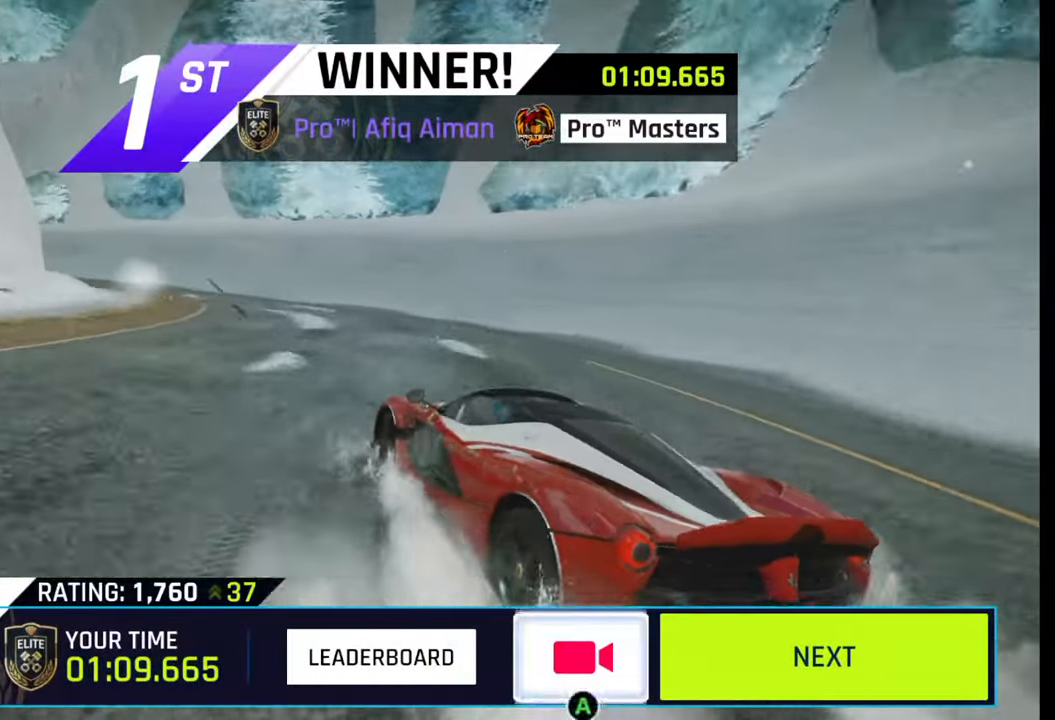
{"buttons": [], "left_stick": "center", "right_stick": "center", "events": [[183, "left_stick", "center"], [233, "left_stick", "left"], [317, "left_stick", "center"]]}
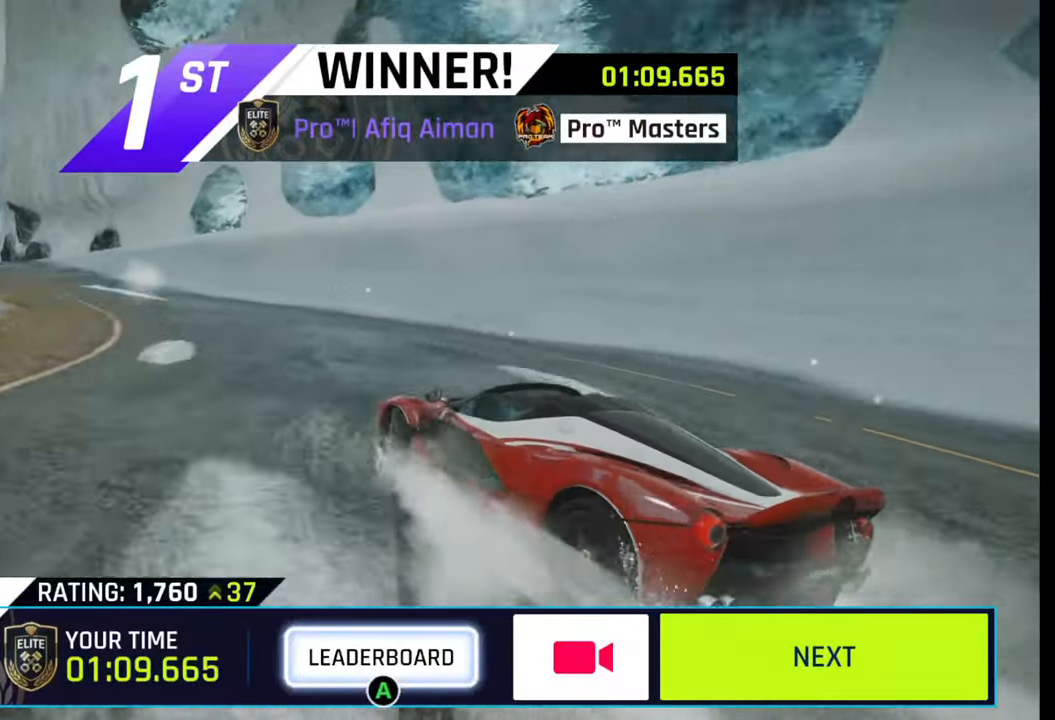
{"buttons": [], "left_stick": "center", "right_stick": "center", "events": [[183, "CROSS", "down"], [283, "CROSS", "up"]]}
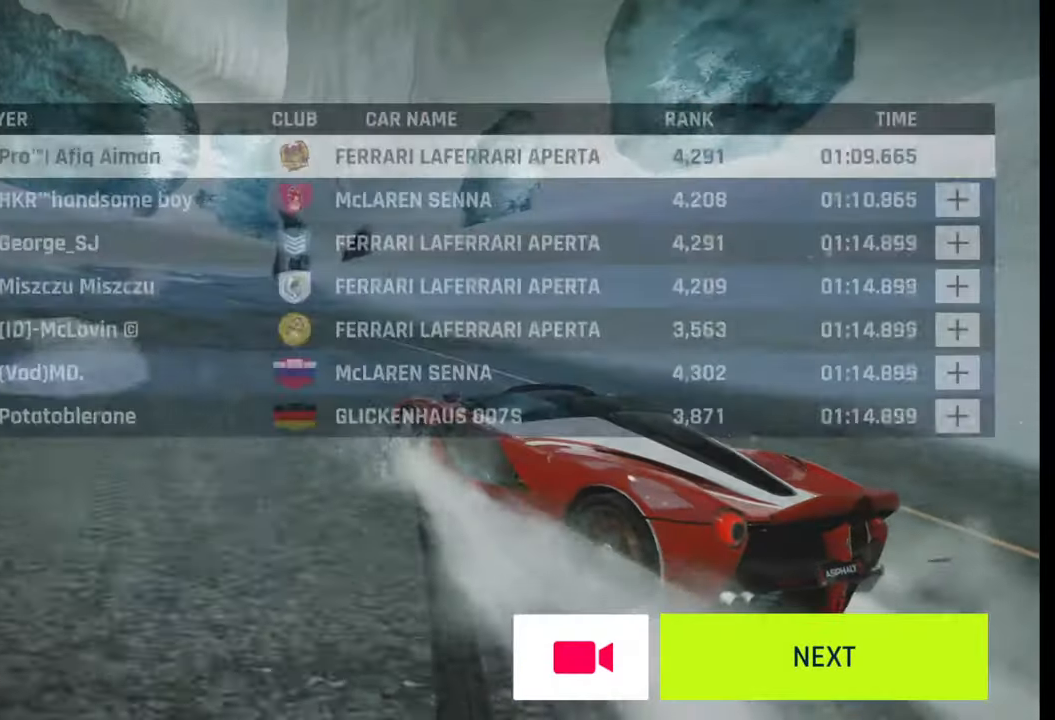
{"buttons": [], "left_stick": "center", "right_stick": "center", "events": []}
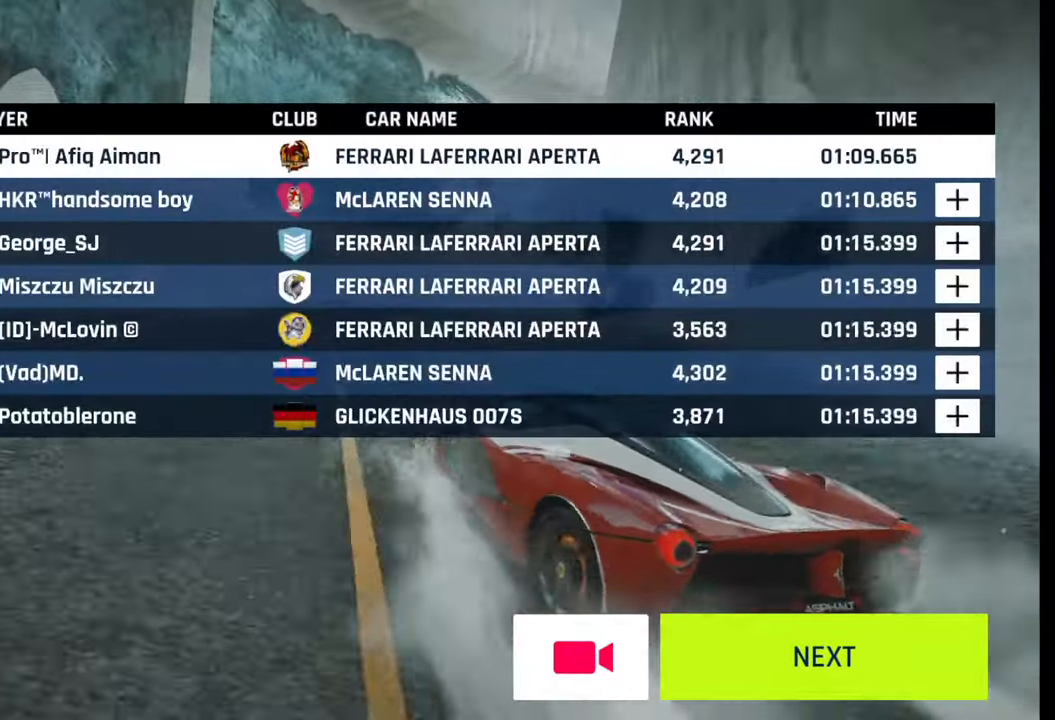
{"buttons": [], "left_stick": "center", "right_stick": "center", "events": []}
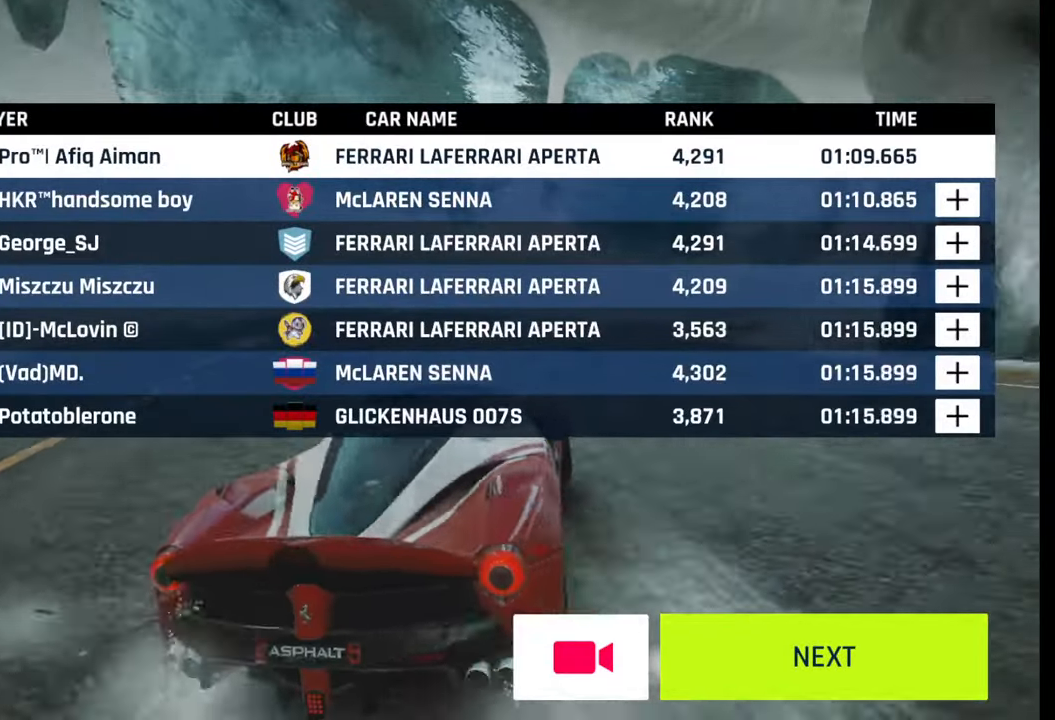
{"buttons": [], "left_stick": "center", "right_stick": "center", "events": []}
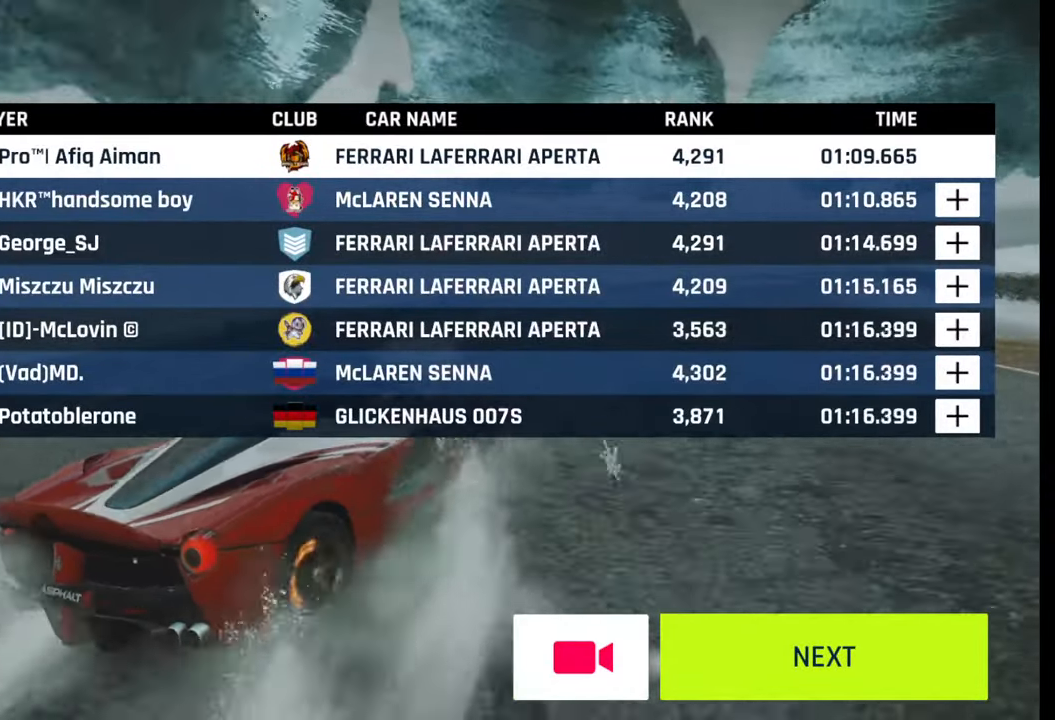
{"buttons": [], "left_stick": "center", "right_stick": "center", "events": []}
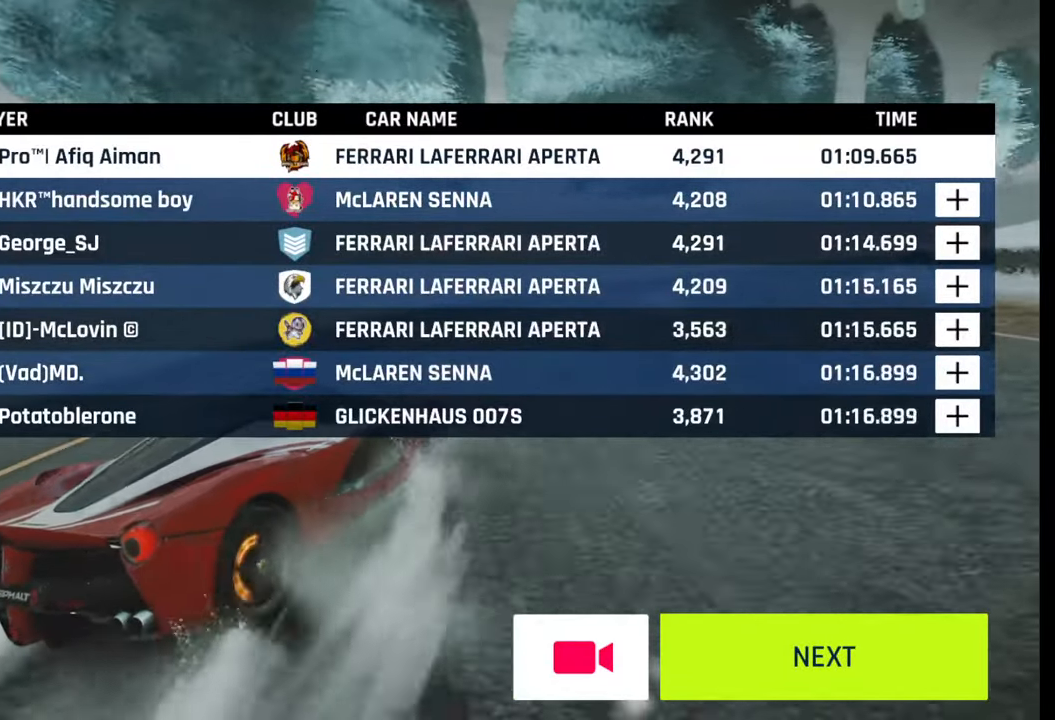
{"buttons": [], "left_stick": "center", "right_stick": "center", "events": []}
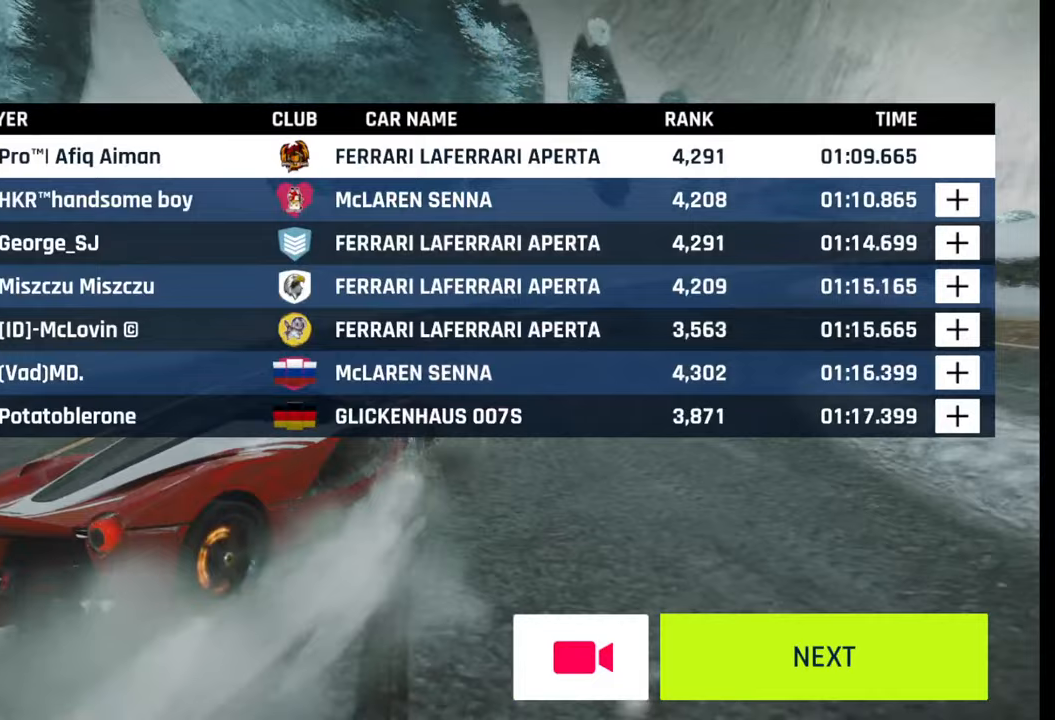
{"buttons": [], "left_stick": "center", "right_stick": "center", "events": [[417, "CIRCLE", "down"], [450, "CIRCLE", "up"]]}
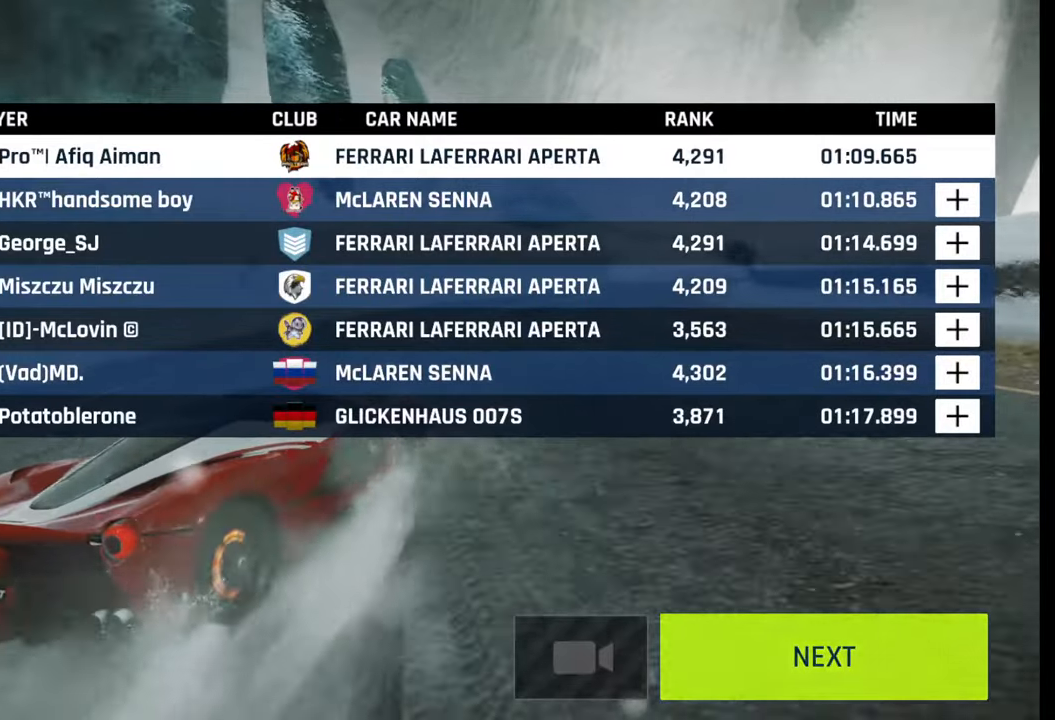
{"buttons": ["CIRCLE"], "left_stick": "center", "right_stick": "center", "events": [[50, "CIRCLE", "down"], [133, "CIRCLE", "up"], [233, "CIRCLE", "down"], [333, "CIRCLE", "up"], [467, "CIRCLE", "down"]]}
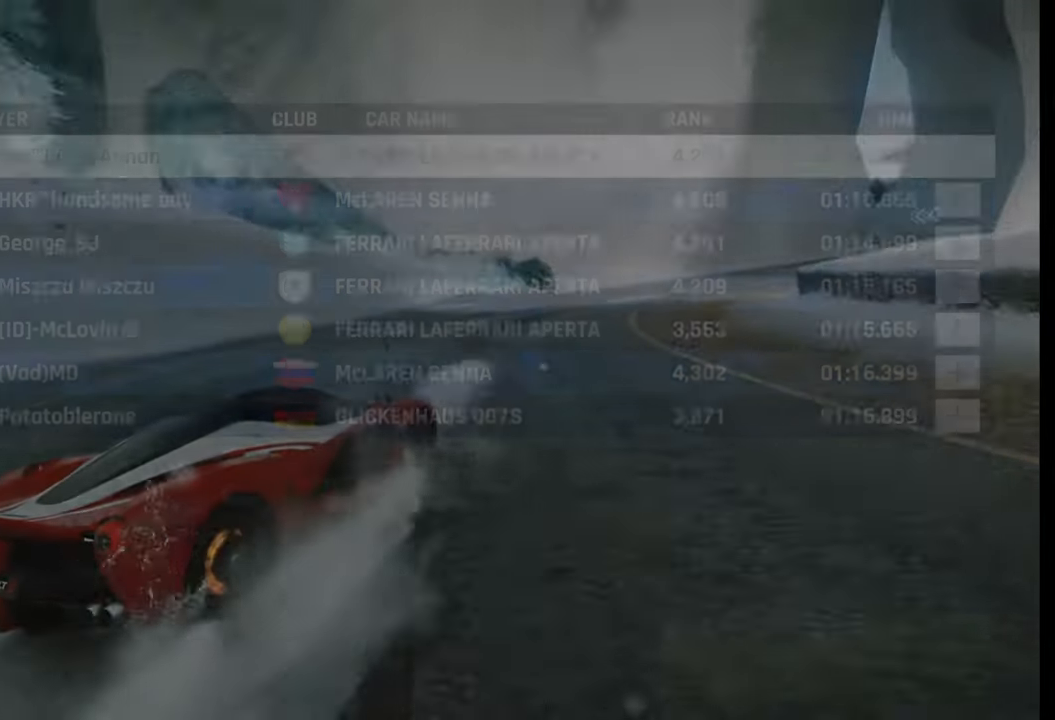
{"buttons": [], "left_stick": "center", "right_stick": "center", "events": [[50, "CIRCLE", "up"]]}
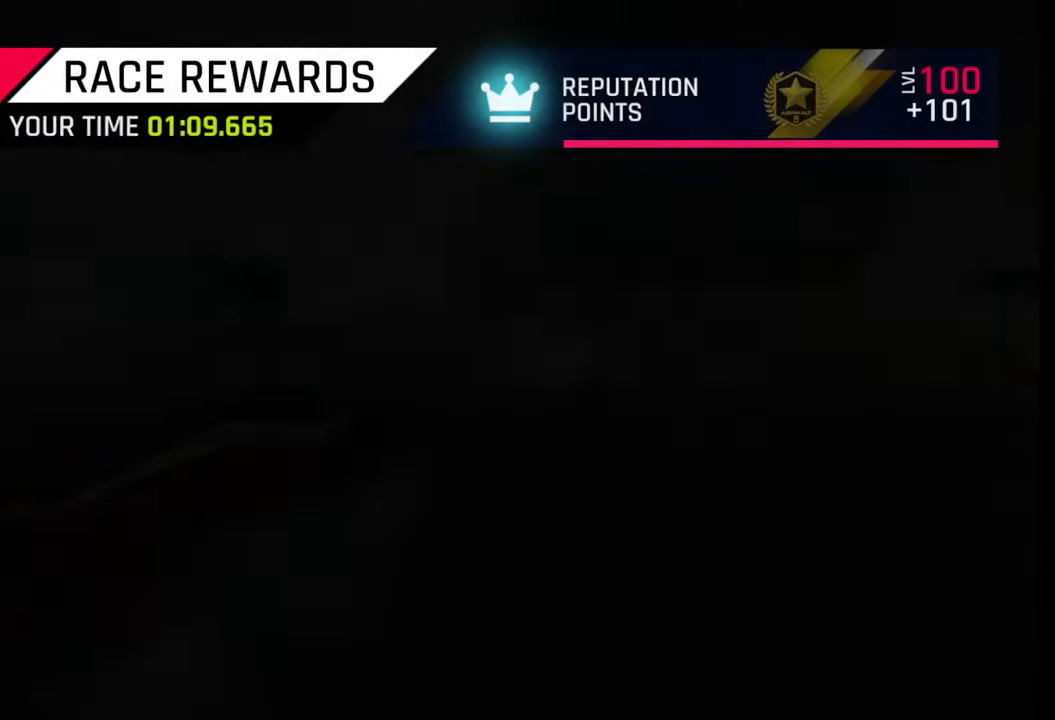
{"buttons": [], "left_stick": "center", "right_stick": "center", "events": []}
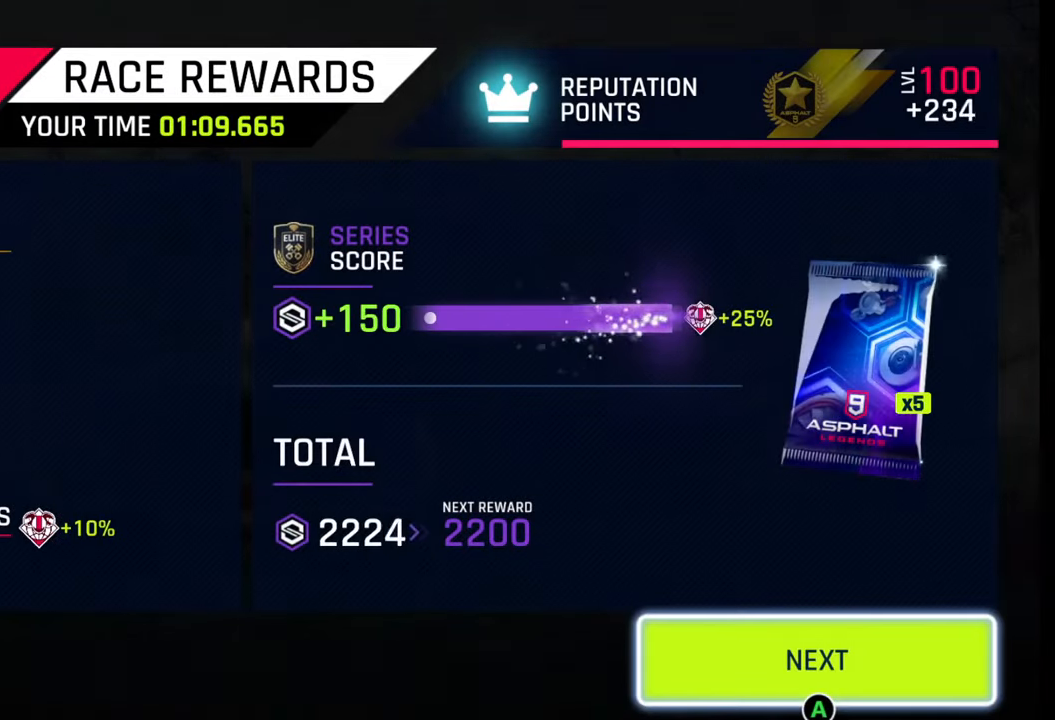
{"buttons": [], "left_stick": "center", "right_stick": "center", "events": []}
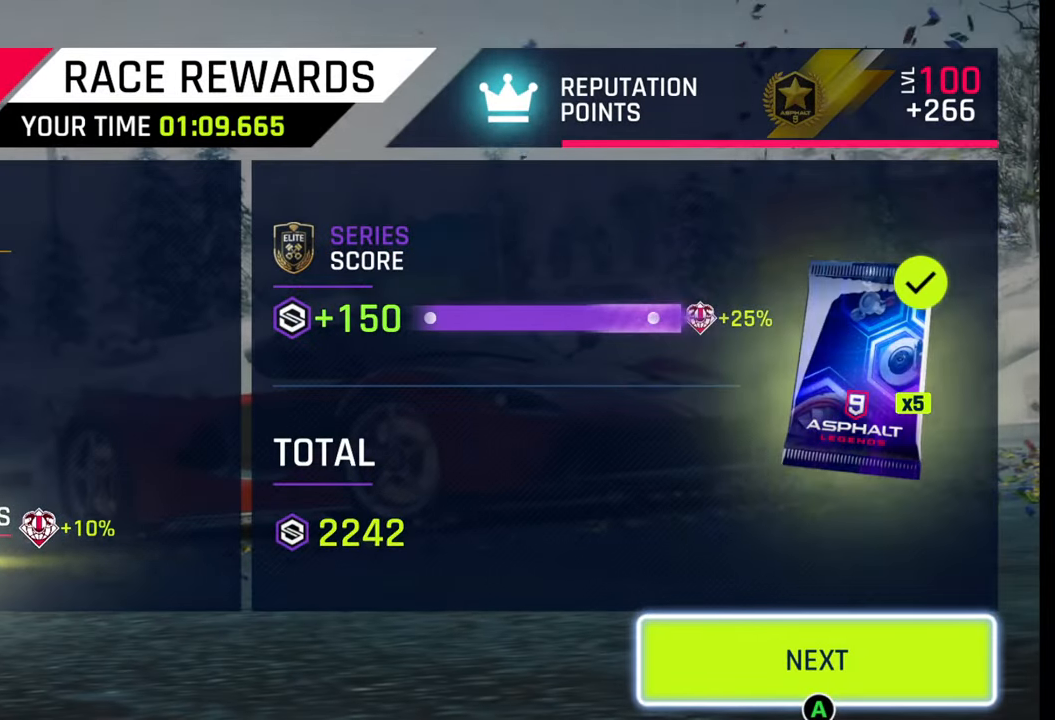
{"buttons": [], "left_stick": "center", "right_stick": "center", "events": []}
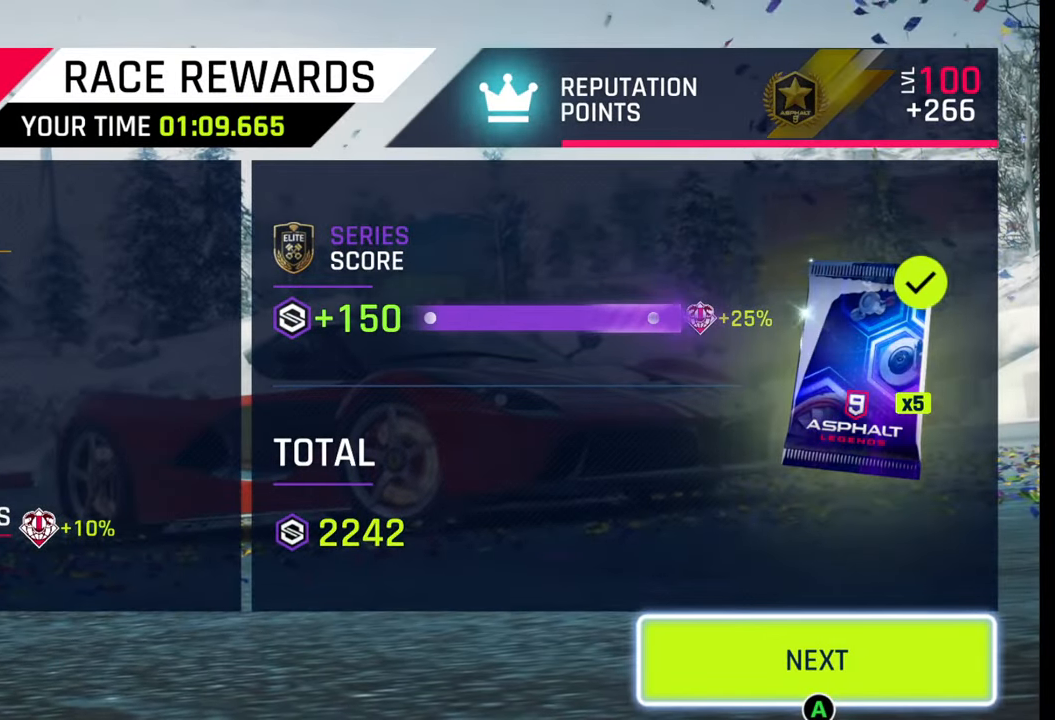
{"buttons": [], "left_stick": "center", "right_stick": "center", "events": [[317, "CIRCLE", "down"], [400, "CIRCLE", "up"]]}
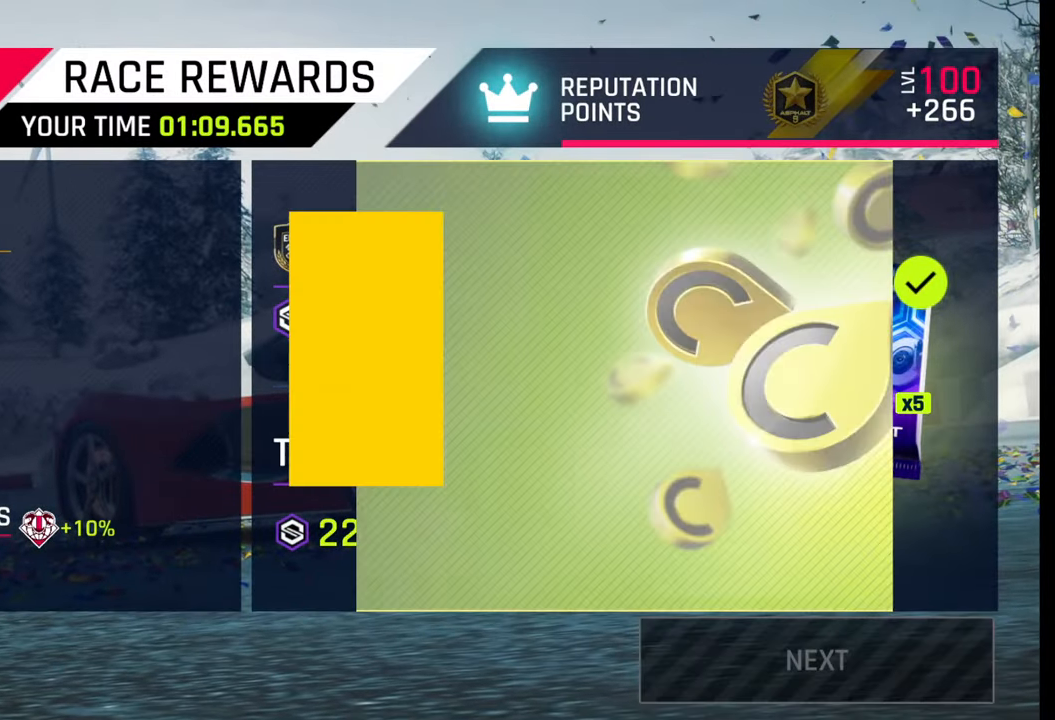
{"buttons": [], "left_stick": "center", "right_stick": "center", "events": []}